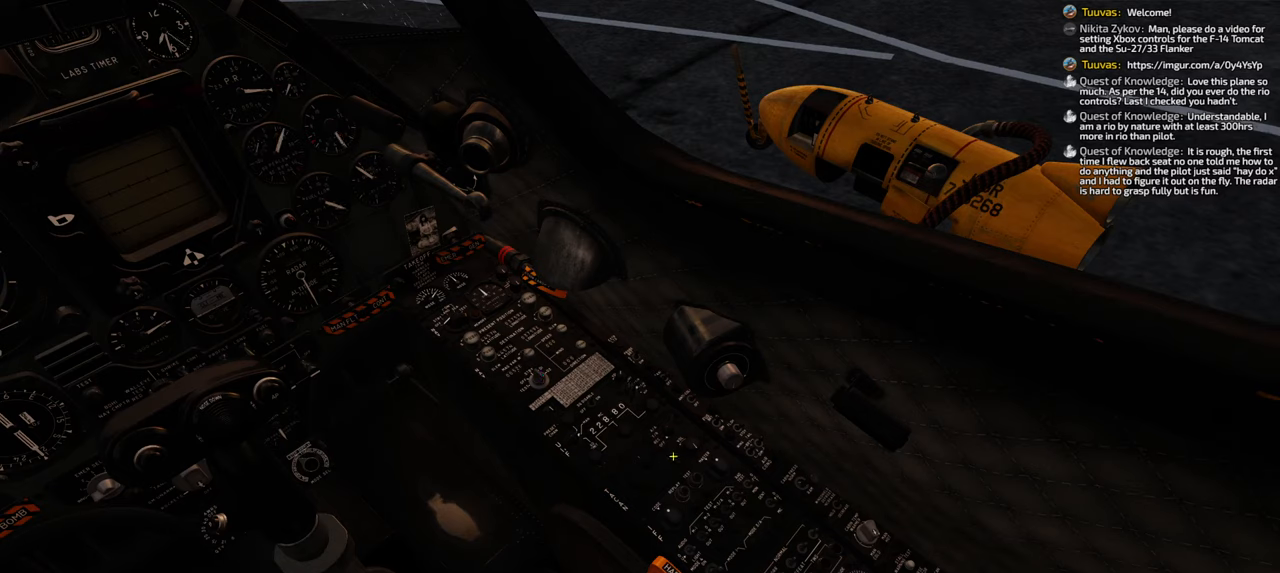
Gameplay with a controller (Xbox layout); each line is a JSON object with the inputs held at the frame after it. "events" lists button and stick changes between this image and that frame as [ms after this image, input, new state], when the widget could be followed in between.
{"buttons": [], "left_stick": "center", "right_stick": "center", "events": [[167, "right_stick", "left"], [400, "right_stick", "center"]]}
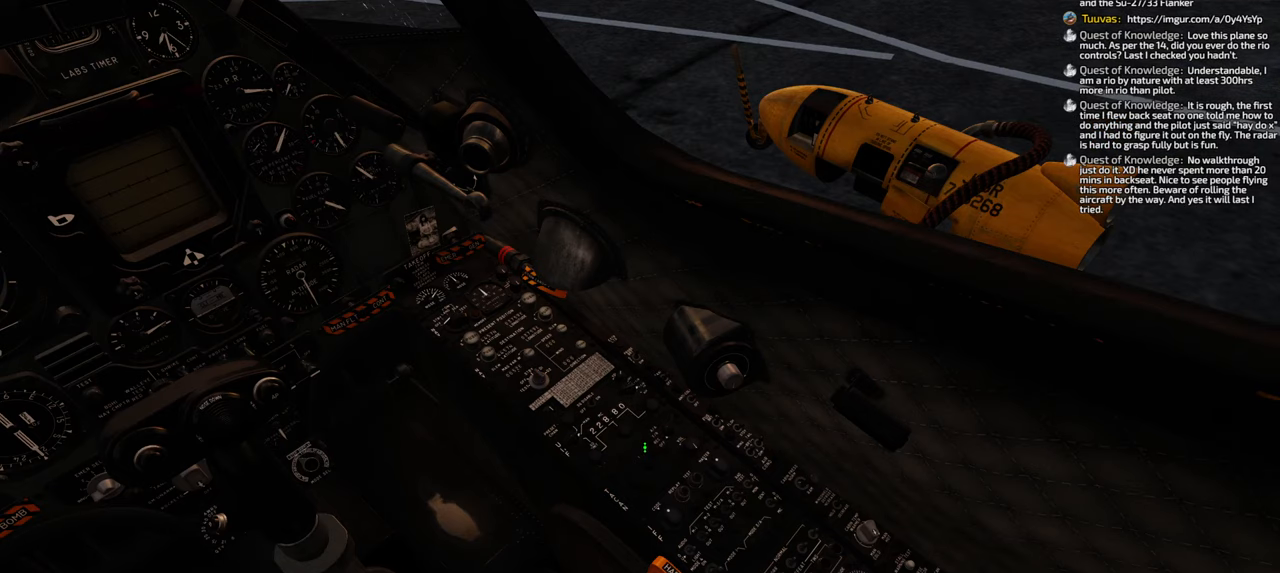
{"buttons": [], "left_stick": "center", "right_stick": "center", "events": []}
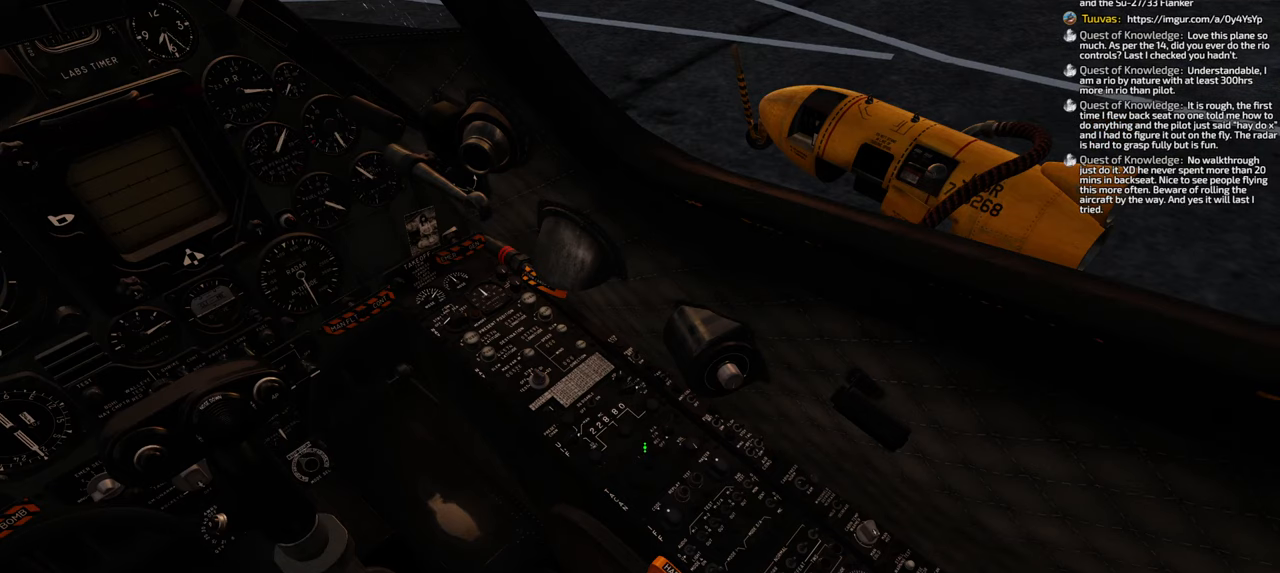
{"buttons": [], "left_stick": "center", "right_stick": "down-right", "events": [[317, "right_stick", "right"], [433, "right_stick", "down-right"]]}
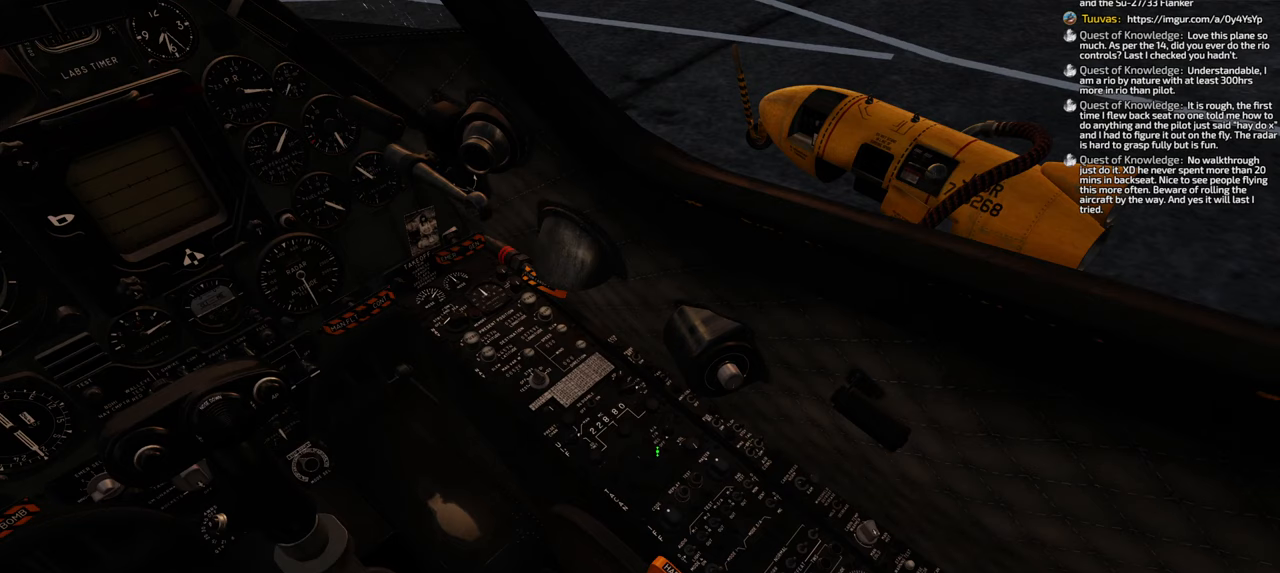
{"buttons": [], "left_stick": "center", "right_stick": "right", "events": [[367, "right_stick", "right"]]}
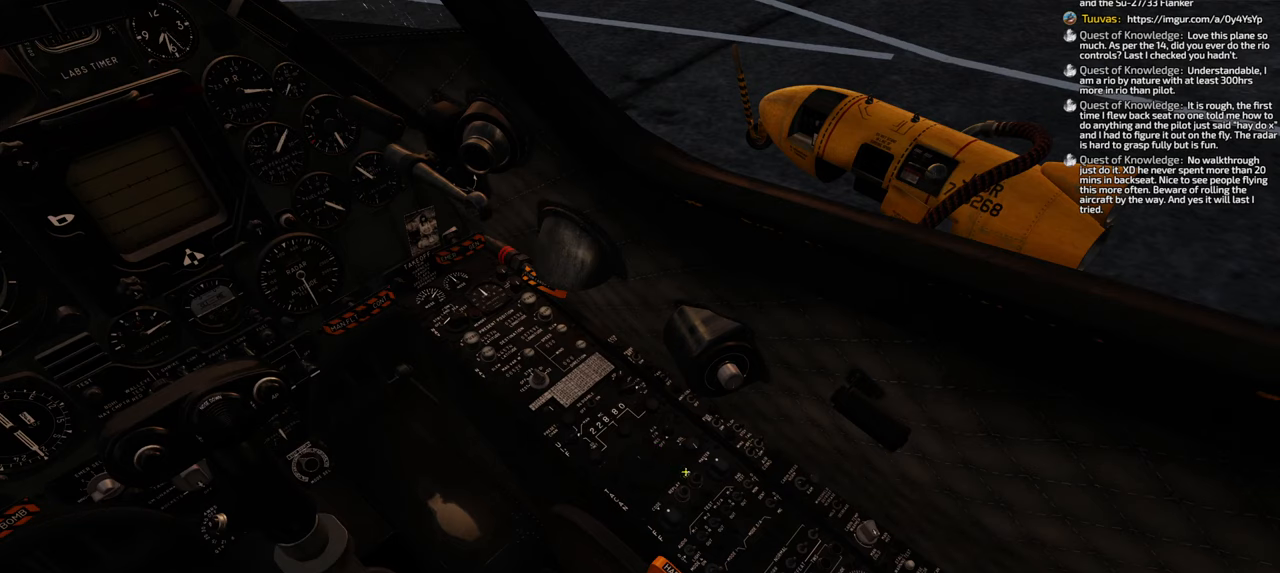
{"buttons": [], "left_stick": "center", "right_stick": "down-right", "events": [[133, "right_stick", "up-right"], [267, "right_stick", "center"], [400, "right_stick", "down-right"]]}
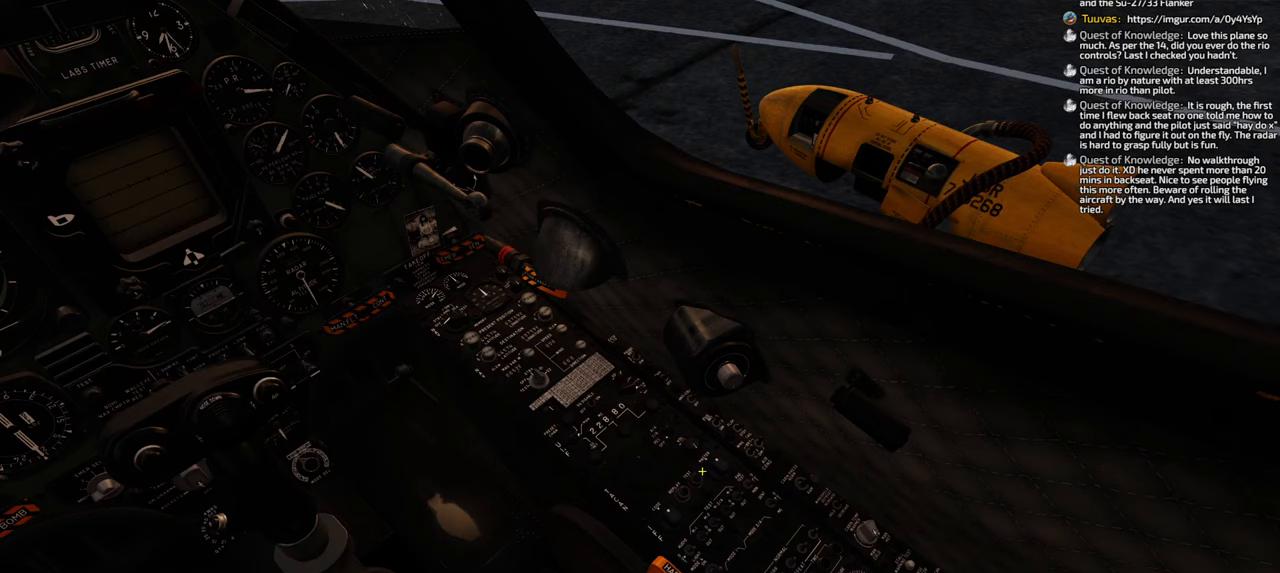
{"buttons": [], "left_stick": "center", "right_stick": "center", "events": [[433, "right_stick", "center"]]}
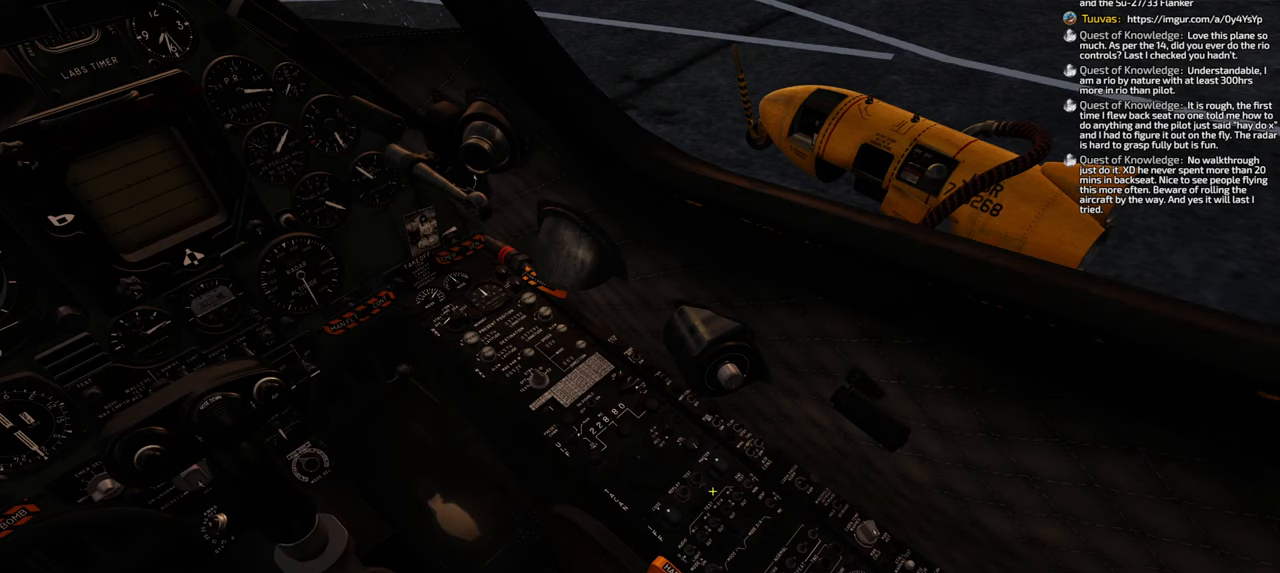
{"buttons": [], "left_stick": "center", "right_stick": "up-left", "events": [[267, "right_stick", "up-left"]]}
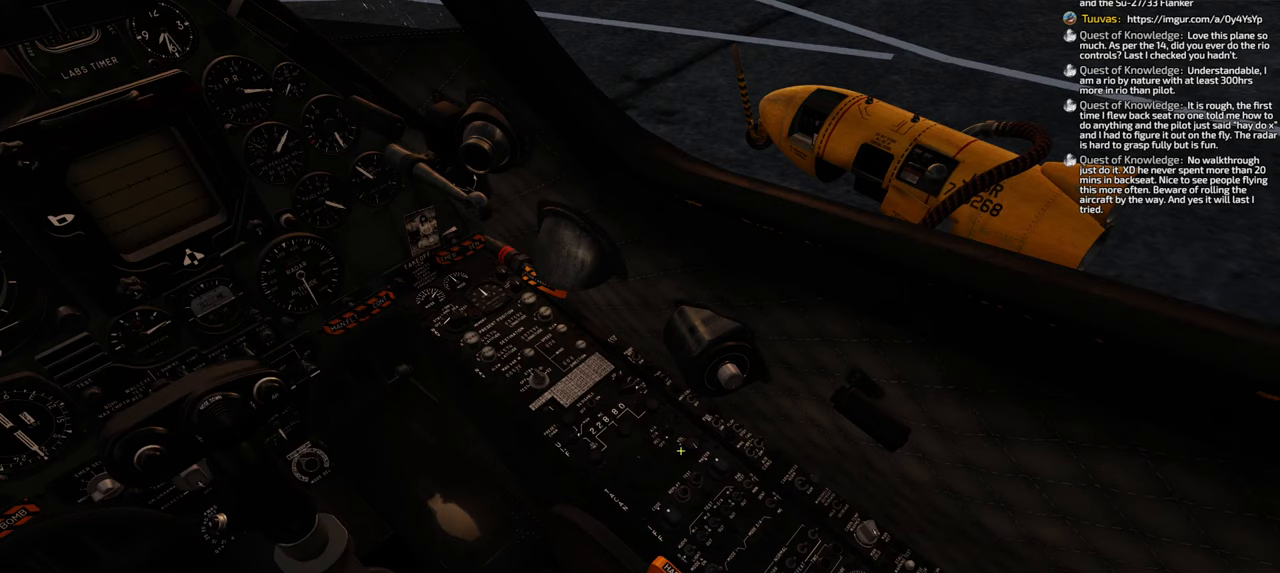
{"buttons": ["L1"], "left_stick": "center", "right_stick": "center", "events": [[83, "right_stick", "up"], [183, "right_stick", "center"], [250, "L1", "down"], [383, "L1", "up"], [500, "L1", "down"]]}
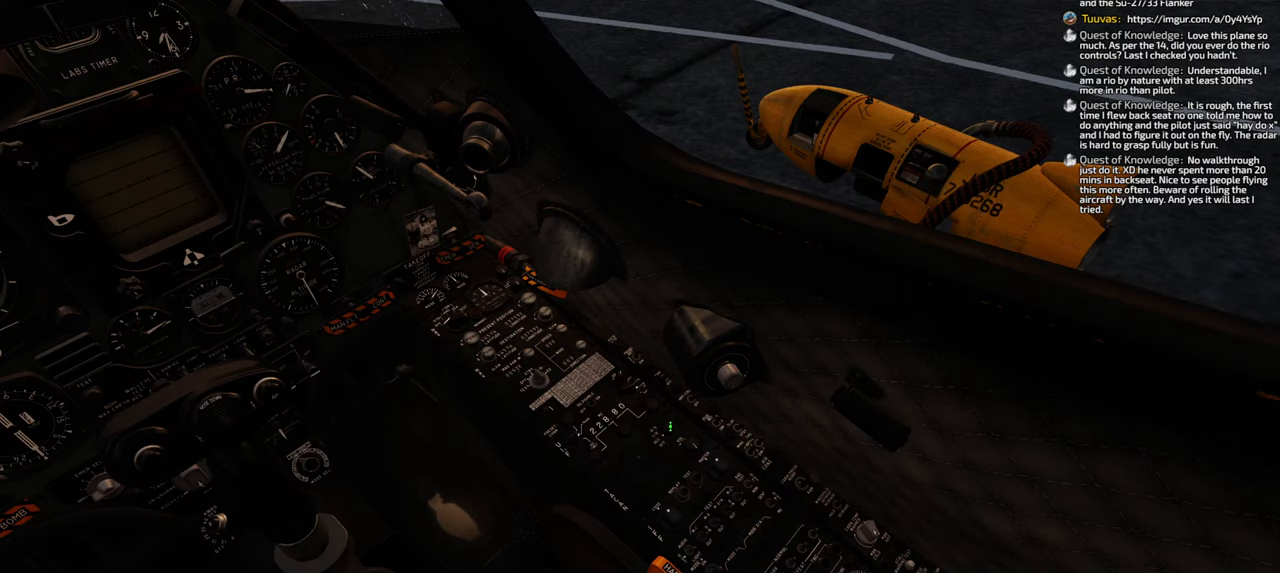
{"buttons": [], "left_stick": "center", "right_stick": "down", "events": [[100, "L1", "up"], [450, "right_stick", "down"]]}
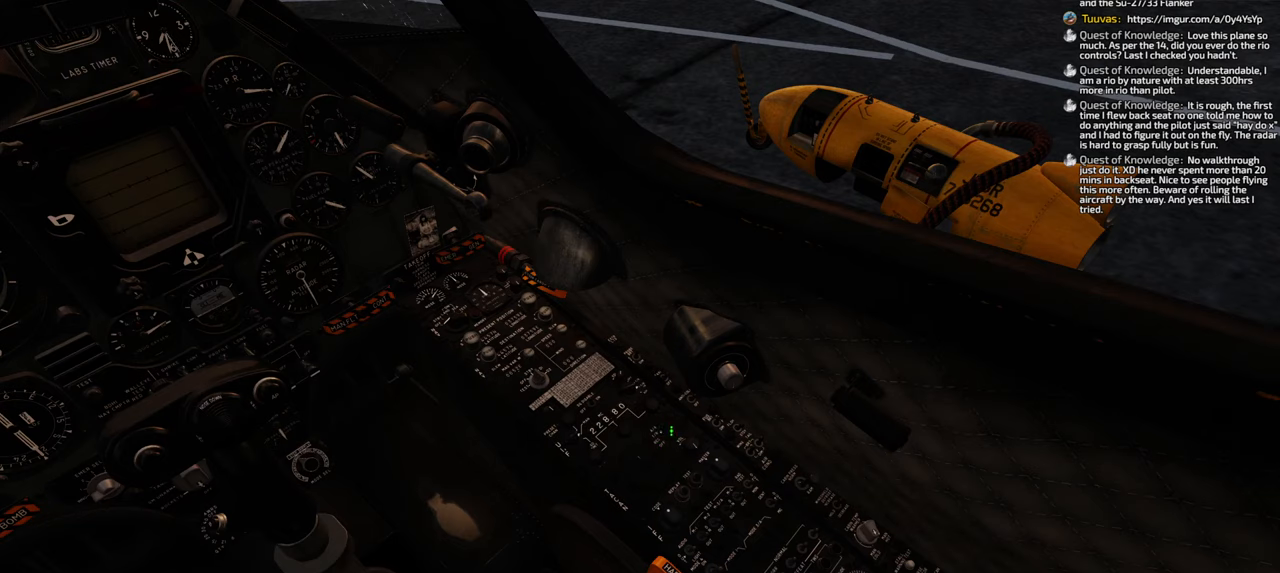
{"buttons": [], "left_stick": "center", "right_stick": "center", "events": [[433, "right_stick", "center"]]}
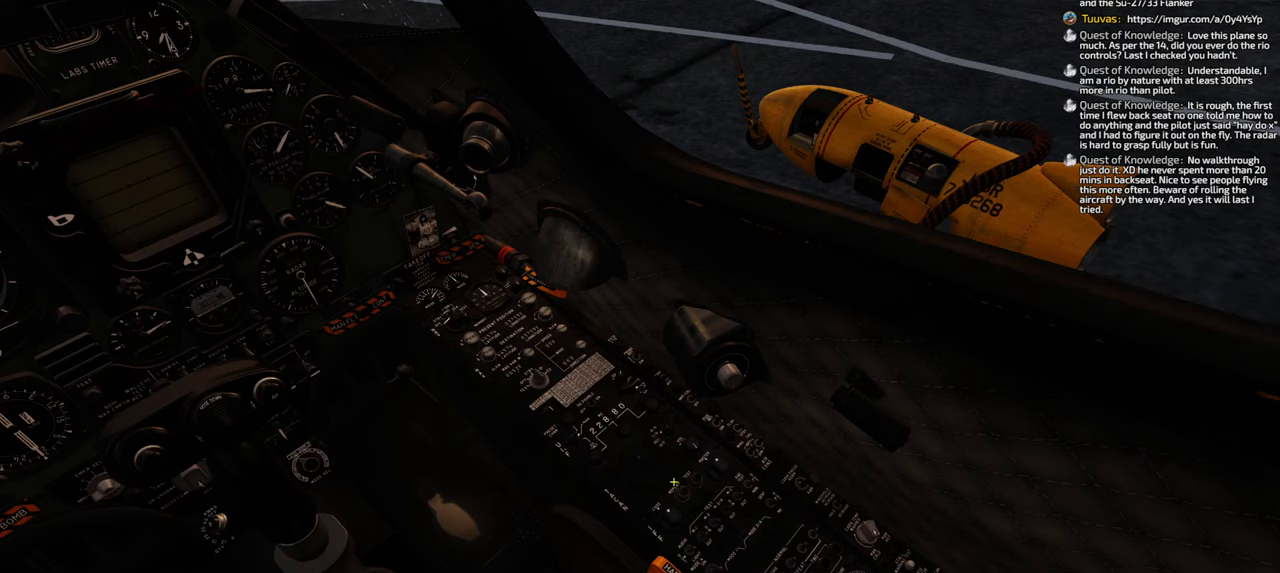
{"buttons": [], "left_stick": "center", "right_stick": "down-right", "events": [[367, "right_stick", "down-right"]]}
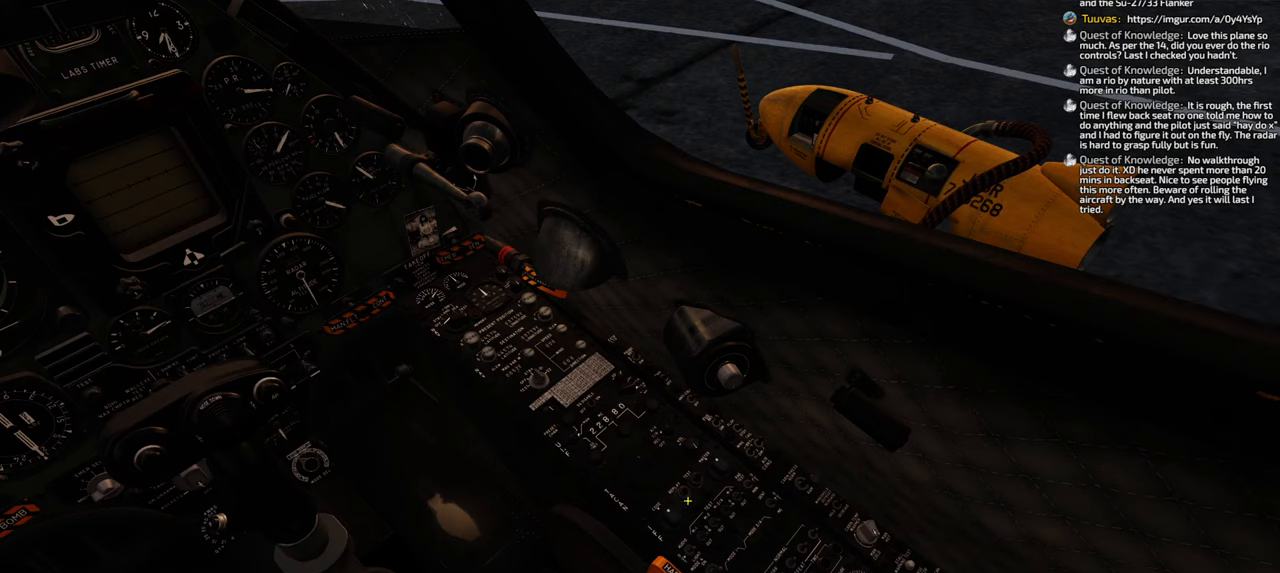
{"buttons": [], "left_stick": "center", "right_stick": "center", "events": [[83, "right_stick", "right"], [400, "right_stick", "down-right"], [500, "right_stick", "center"]]}
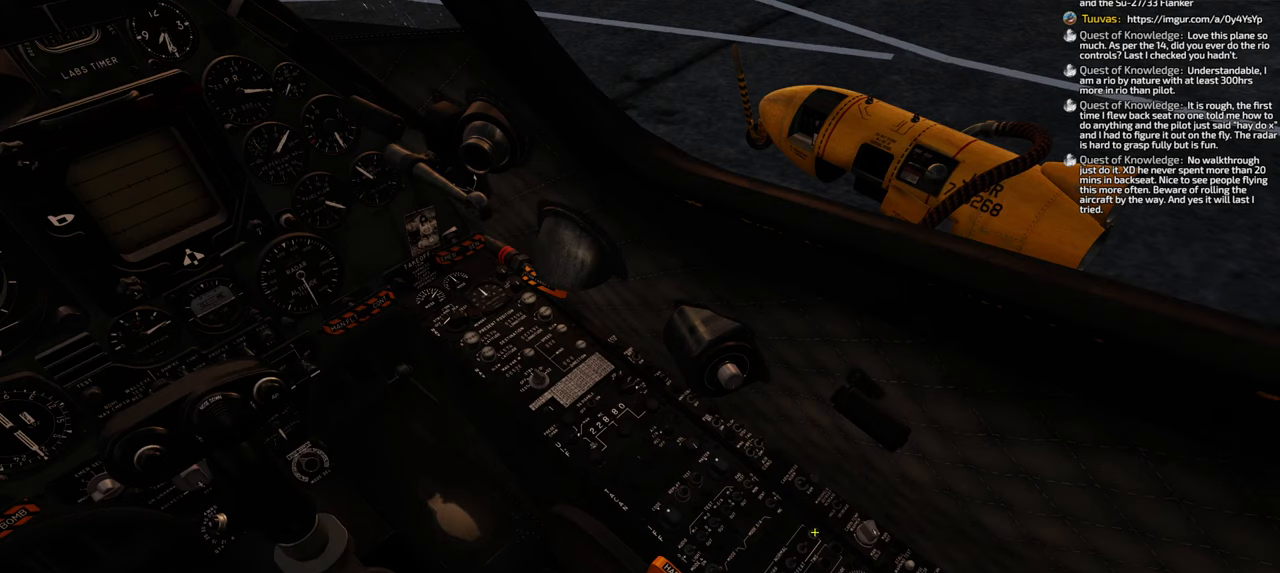
{"buttons": [], "left_stick": "center", "right_stick": "up-left", "events": [[133, "right_stick", "left"], [467, "right_stick", "up-left"]]}
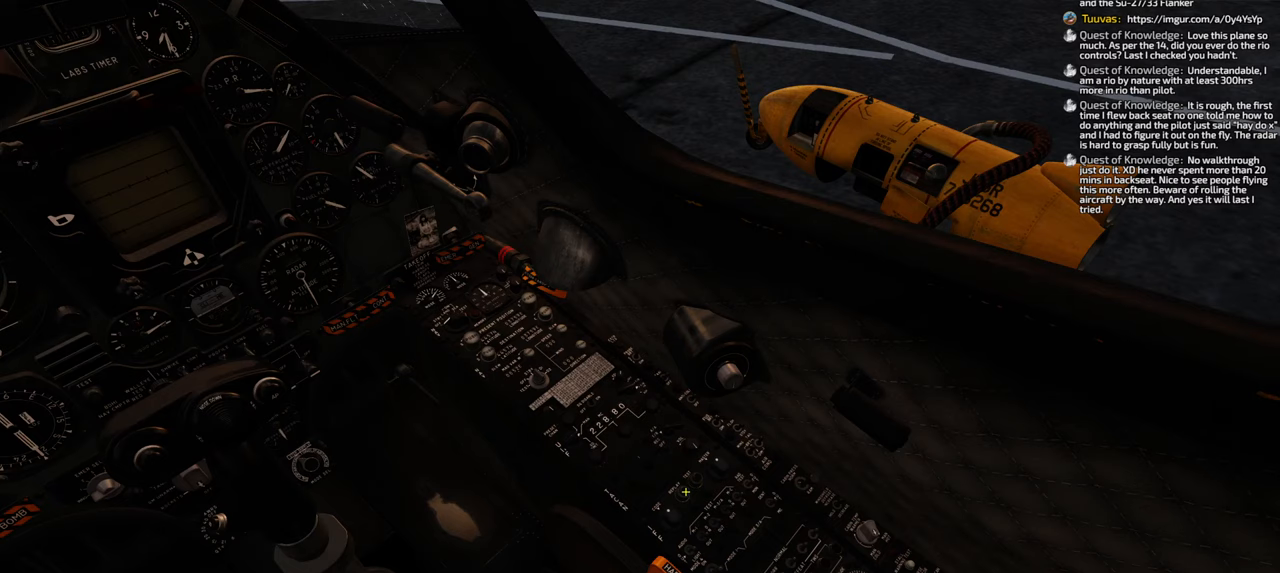
{"buttons": [], "left_stick": "center", "right_stick": "center", "events": [[333, "right_stick", "left"], [433, "right_stick", "center"]]}
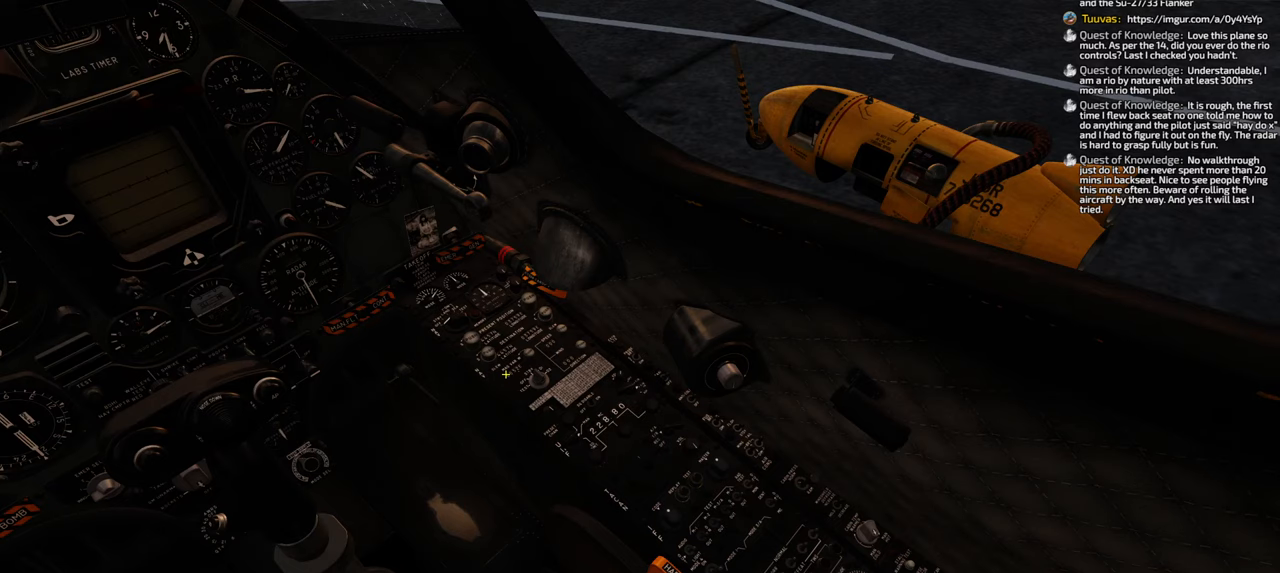
{"buttons": [], "left_stick": "center", "right_stick": "down", "events": [[433, "right_stick", "down"]]}
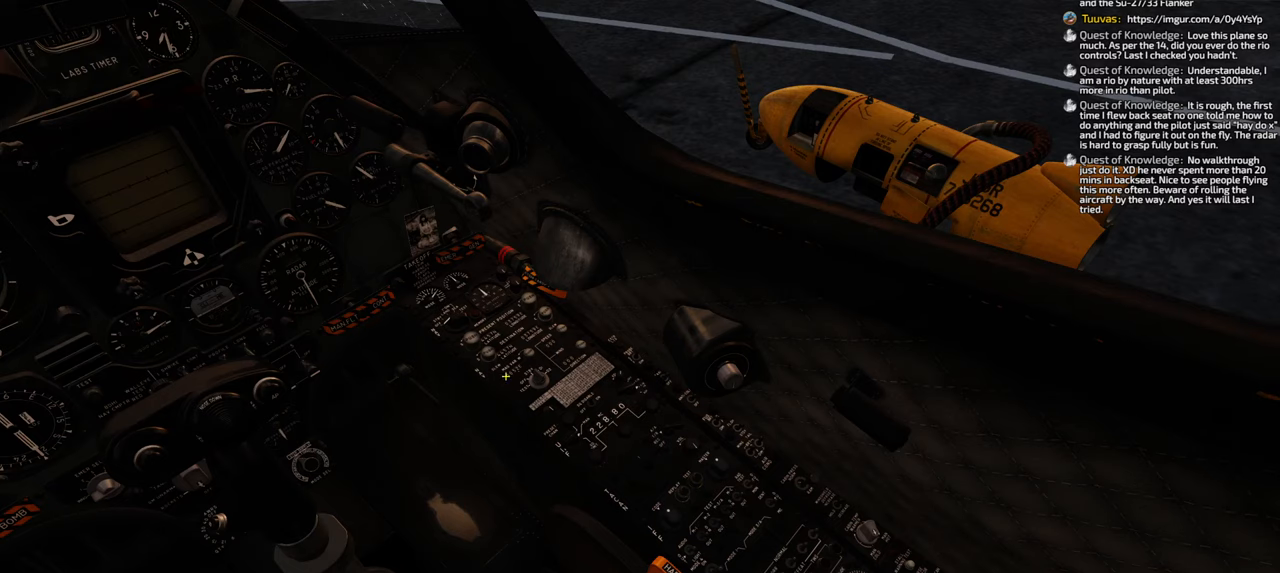
{"buttons": [], "left_stick": "center", "right_stick": "center", "events": [[250, "right_stick", "center"]]}
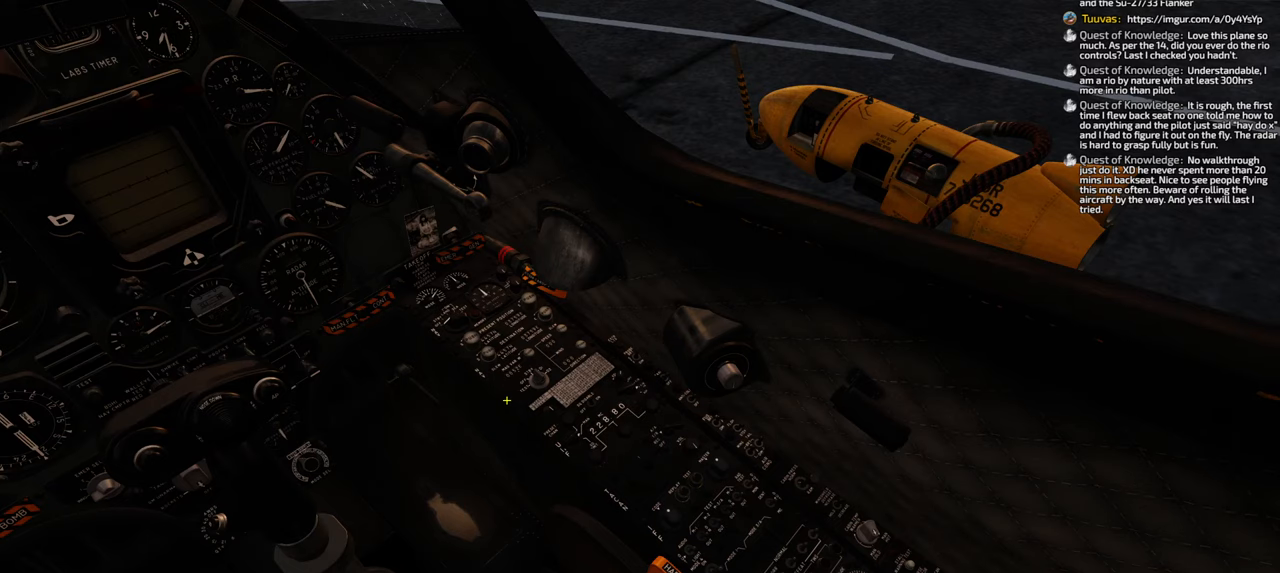
{"buttons": [], "left_stick": "center", "right_stick": "center", "events": []}
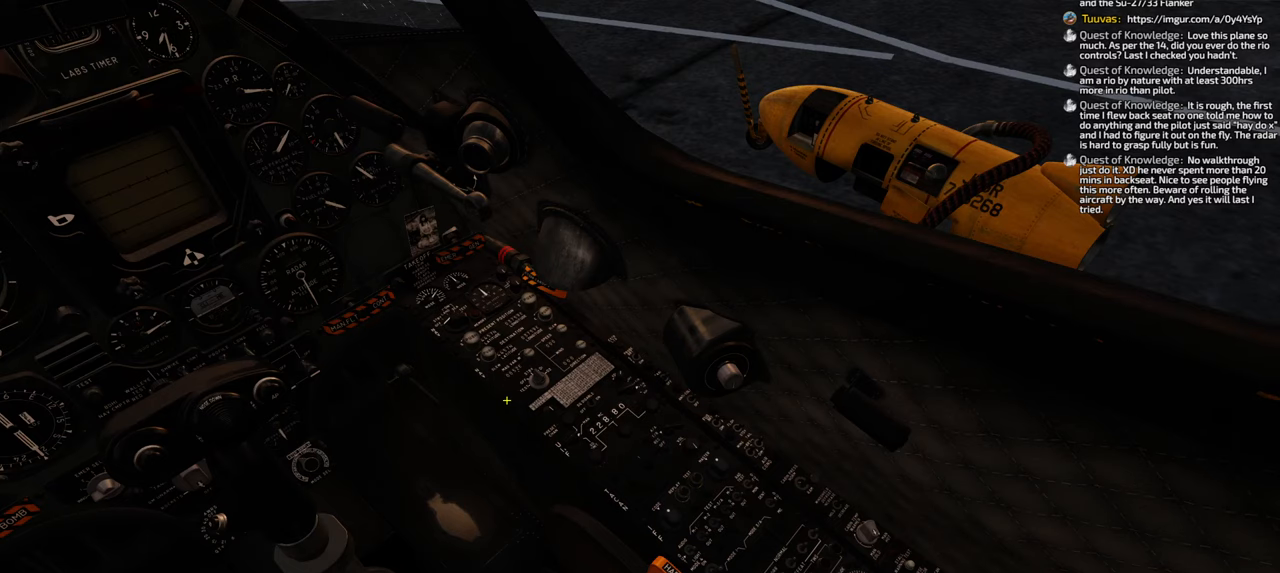
{"buttons": [], "left_stick": "center", "right_stick": "up-left", "events": [[17, "R1", "down"], [167, "R3", "down"], [267, "R3", "up"], [300, "R1", "up"], [317, "right_stick", "up-left"]]}
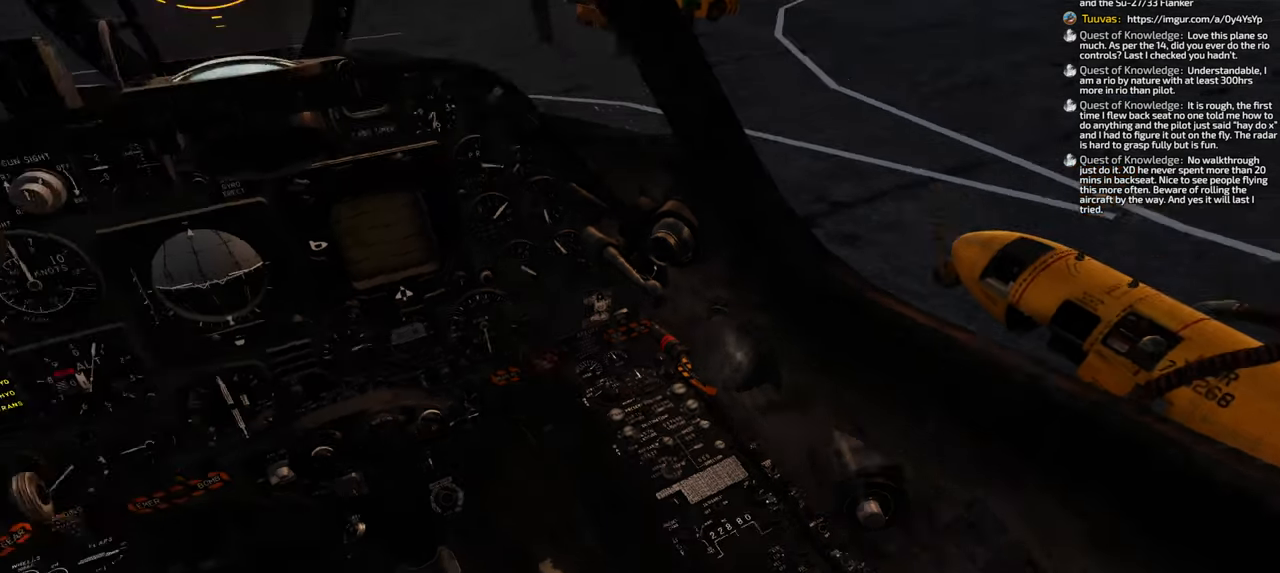
{"buttons": ["R1", "R3"], "left_stick": "center", "right_stick": "center", "events": [[100, "right_stick", "center"], [350, "R1", "down"], [483, "R3", "down"]]}
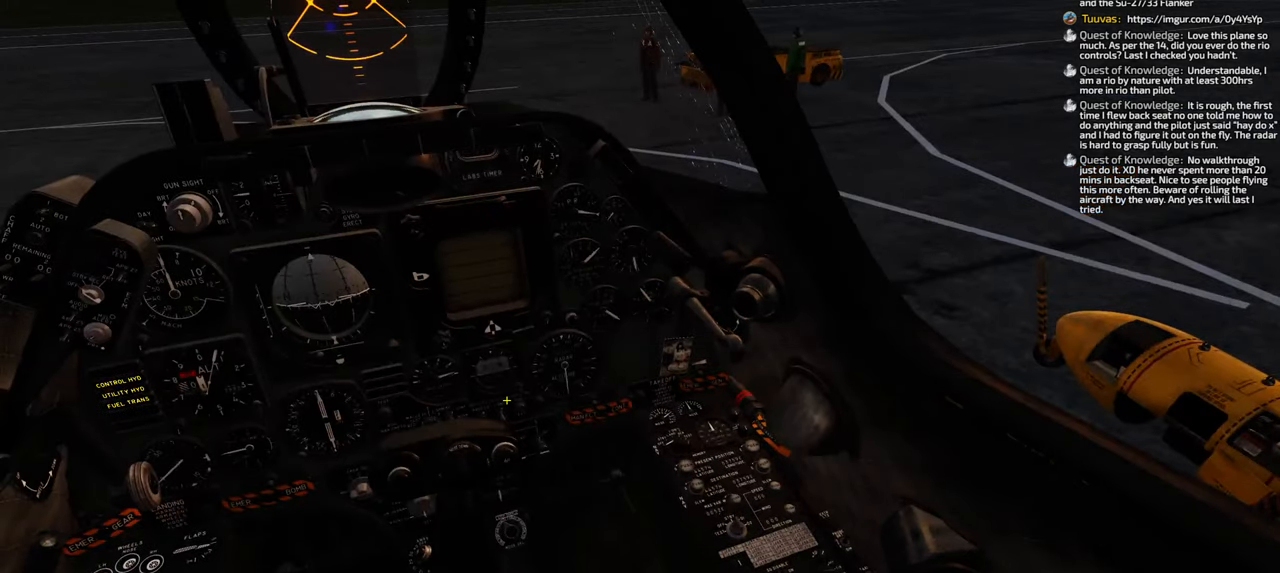
{"buttons": [], "left_stick": "center", "right_stick": "right", "events": [[83, "R3", "up"], [117, "R1", "up"], [117, "right_stick", "up"], [317, "right_stick", "up-right"], [500, "right_stick", "right"]]}
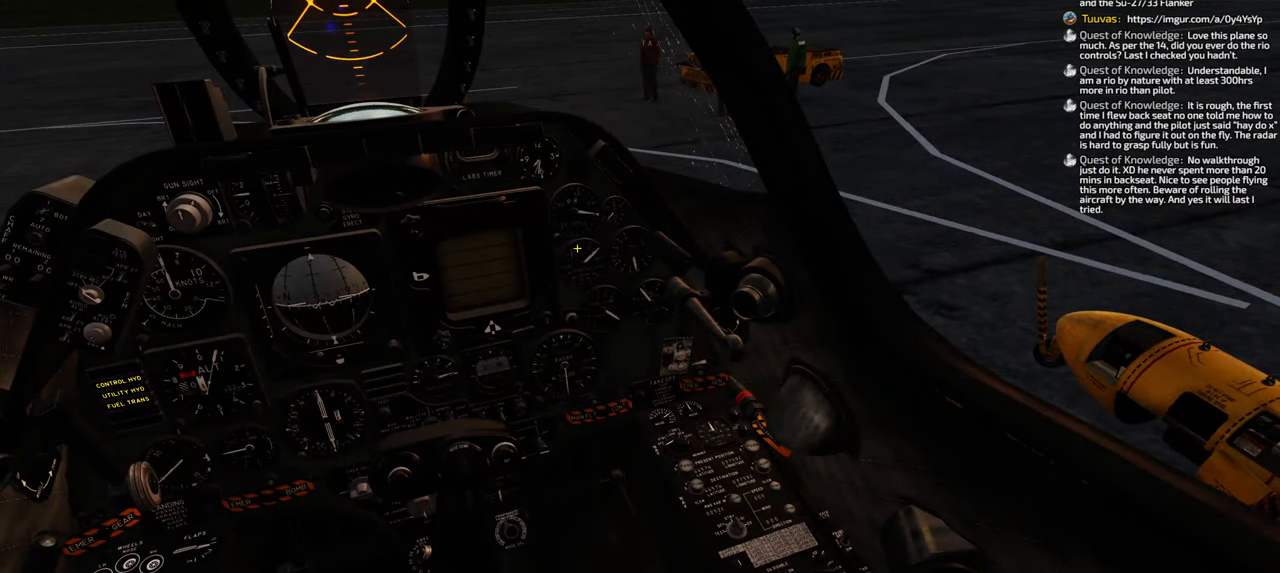
{"buttons": ["L1", "R1"], "left_stick": "center", "right_stick": "center", "events": [[150, "right_stick", "center"], [300, "L1", "down"], [300, "R1", "down"]]}
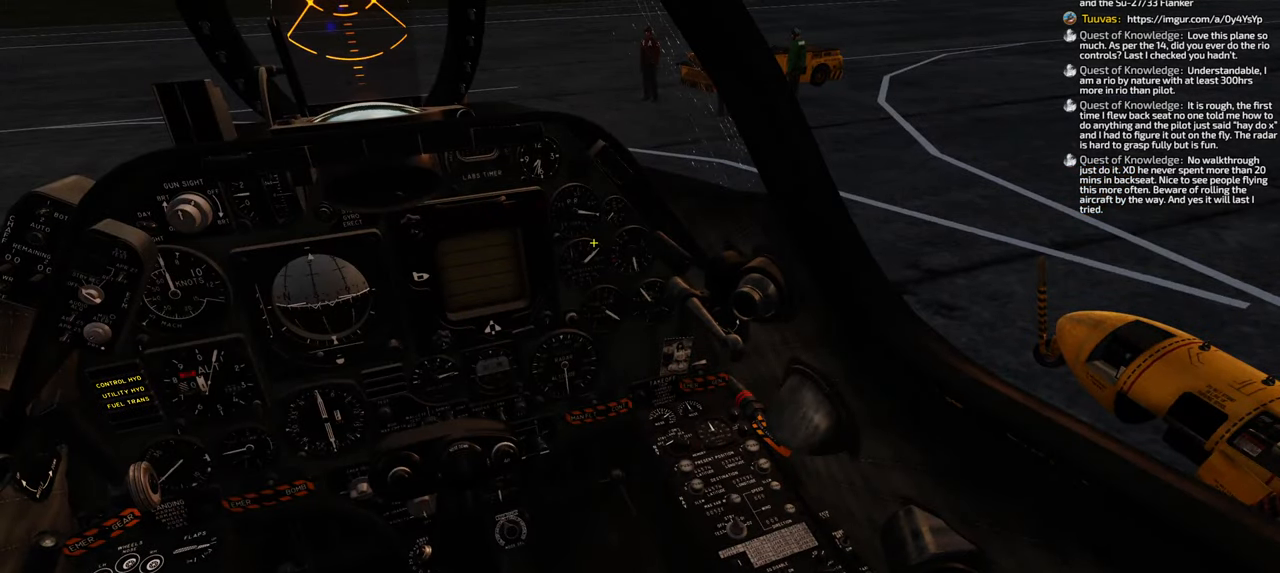
{"buttons": [], "left_stick": "center", "right_stick": "center", "events": [[233, "DPAD_RIGHT", "down"], [333, "DPAD_RIGHT", "up"], [483, "L1", "up"], [483, "R1", "up"]]}
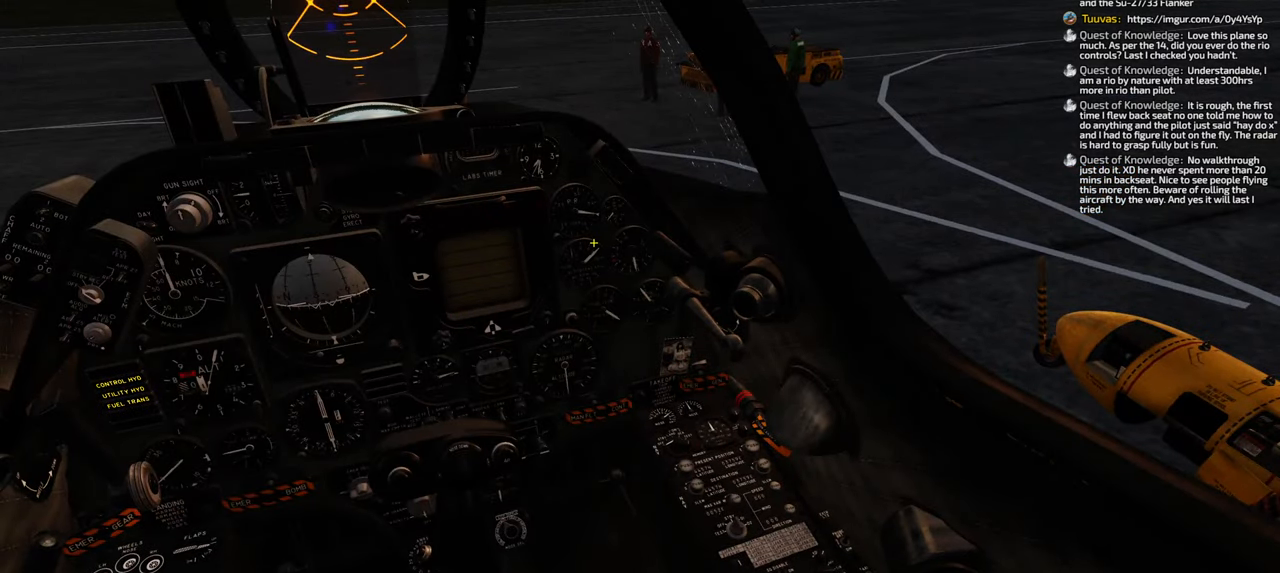
{"buttons": [], "left_stick": "center", "right_stick": "up-right", "events": [[383, "right_stick", "up-right"]]}
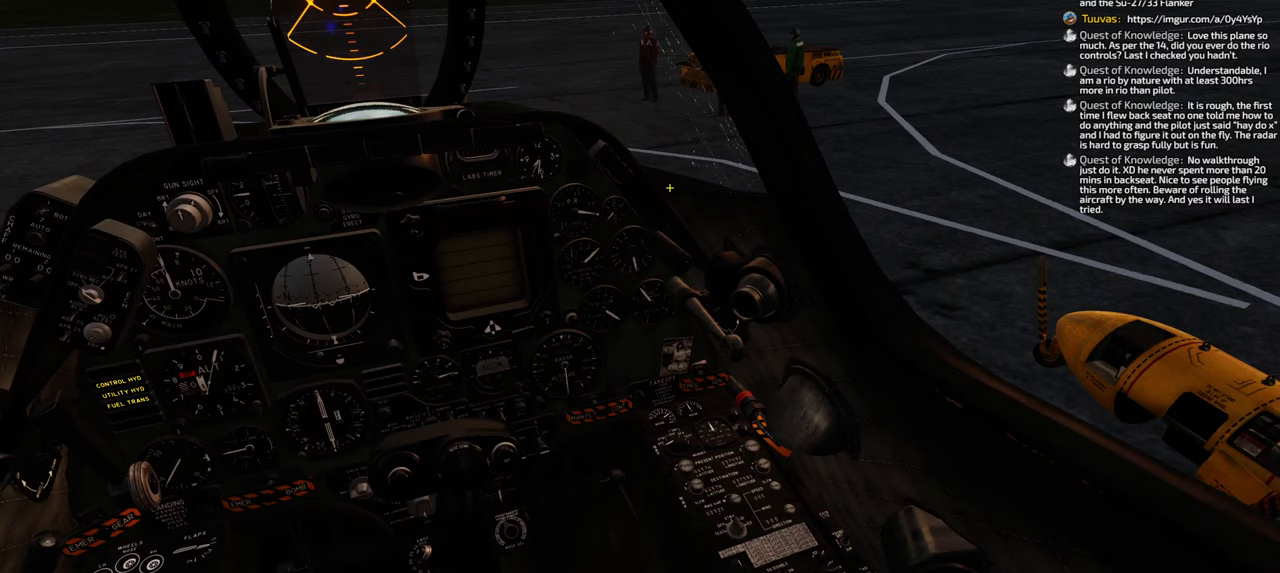
{"buttons": [], "left_stick": "center", "right_stick": "center", "events": [[167, "R1", "down"], [167, "right_stick", "center"], [367, "R3", "down"], [450, "R3", "up"], [500, "R1", "up"]]}
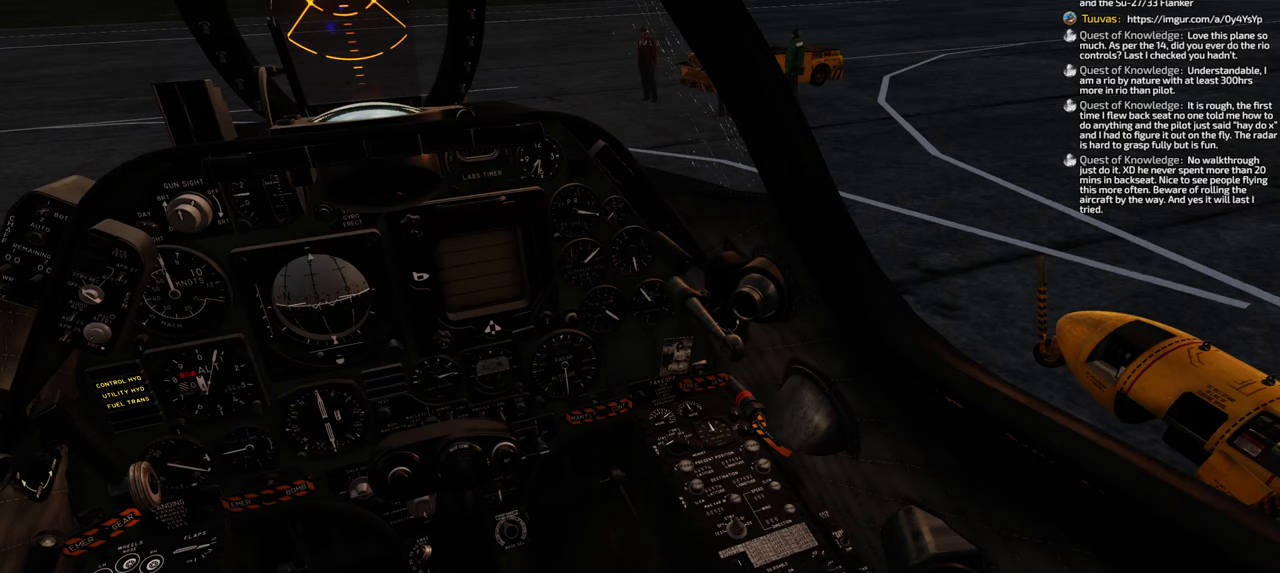
{"buttons": [], "left_stick": "center", "right_stick": "right", "events": [[100, "right_stick", "right"]]}
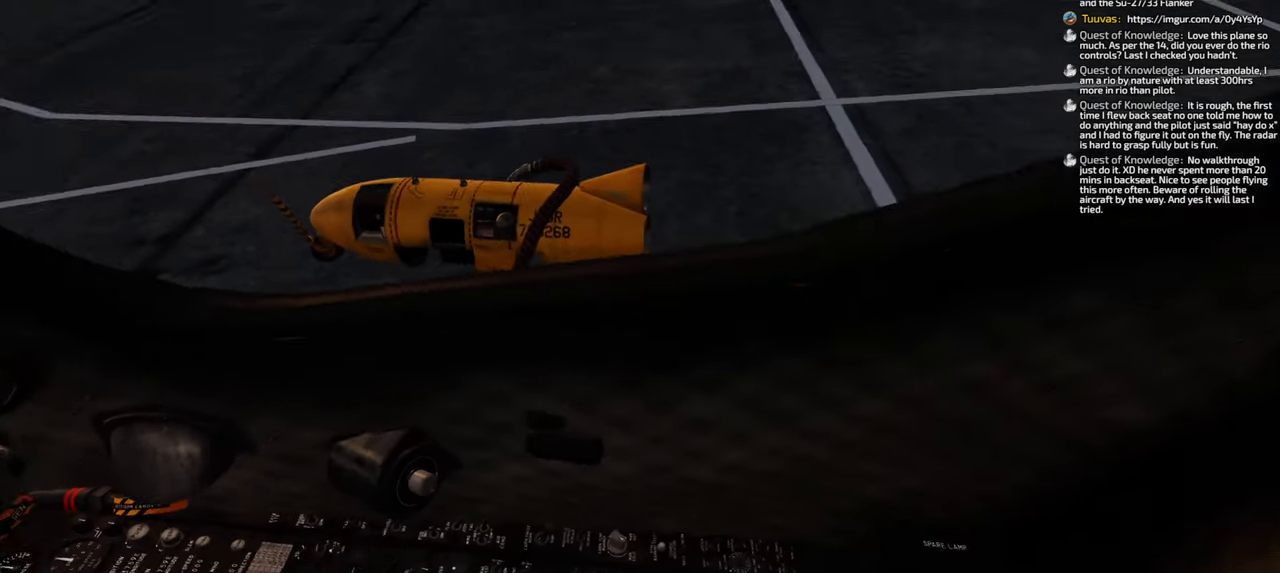
{"buttons": [], "left_stick": "center", "right_stick": "up-left", "events": [[67, "right_stick", "center"], [383, "right_stick", "up-left"]]}
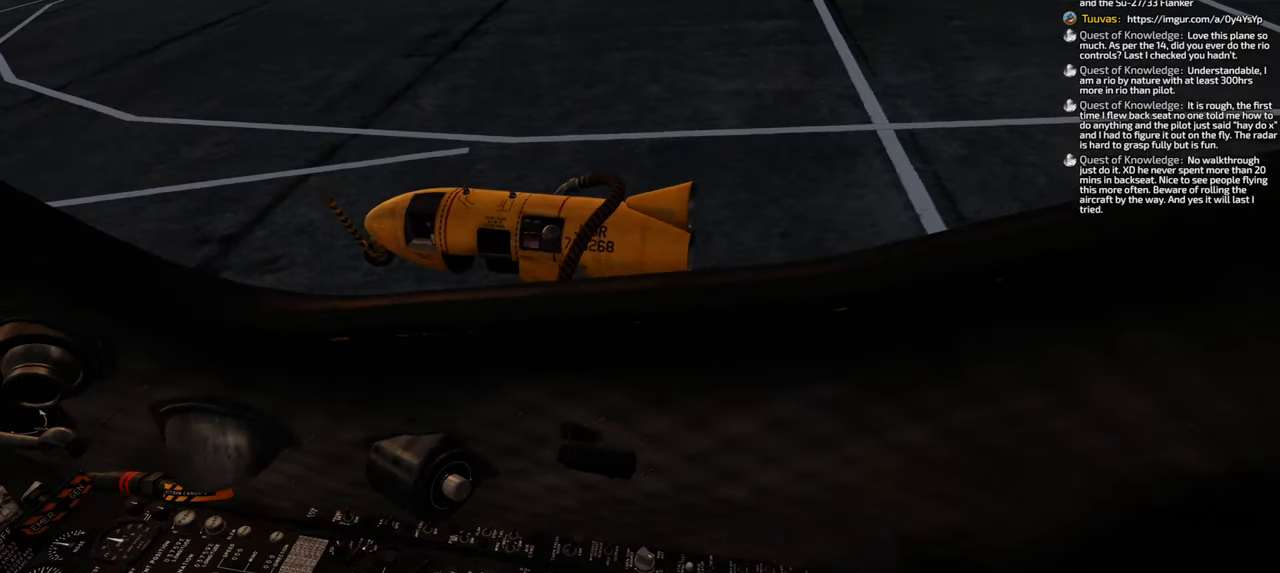
{"buttons": [], "left_stick": "center", "right_stick": "center", "events": [[50, "right_stick", "center"]]}